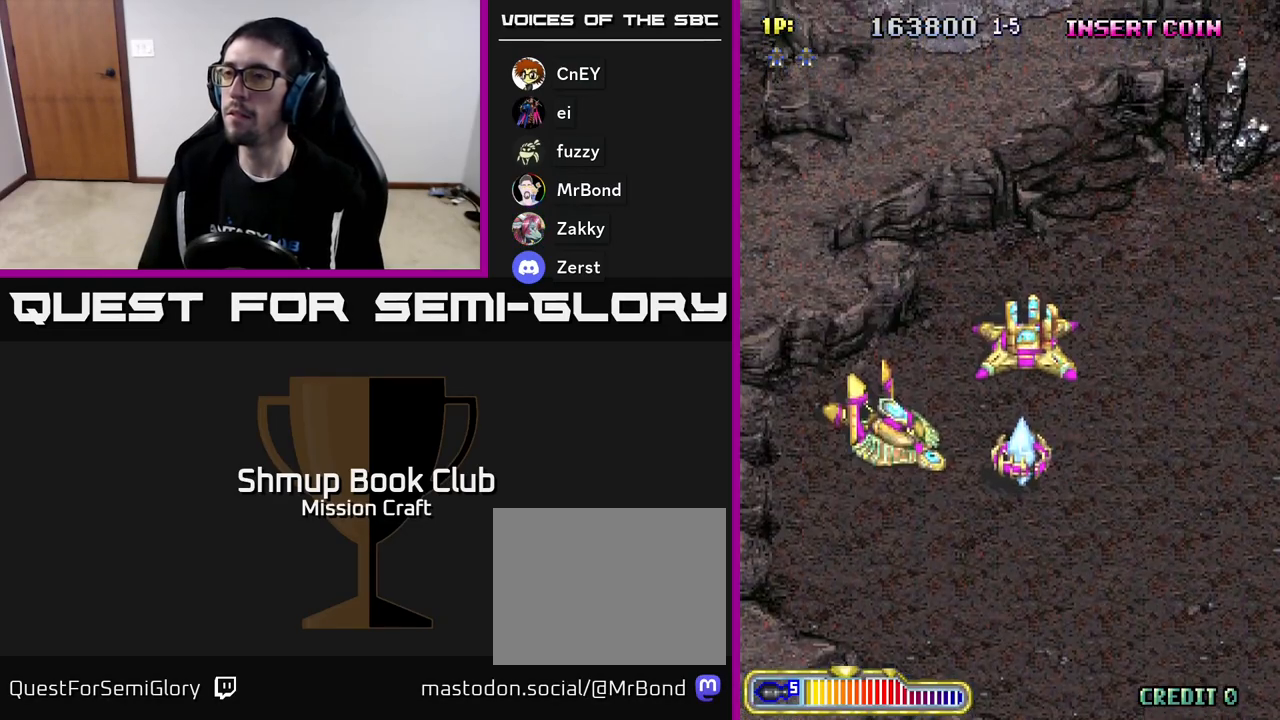
Gameplay with a controller (Xbox layout); each line is a JSON object with the inputs held at the frame after it. "events" lists button and stick changes between this image and that frame as [ms after this image, input, new state], when the widget could be followed in between. Not read: right_stick.
{"buttons": ["R2", "DPAD_RIGHT"], "left_stick": "center", "events": [[67, "DPAD_RIGHT", "down"], [117, "R2", "down"]]}
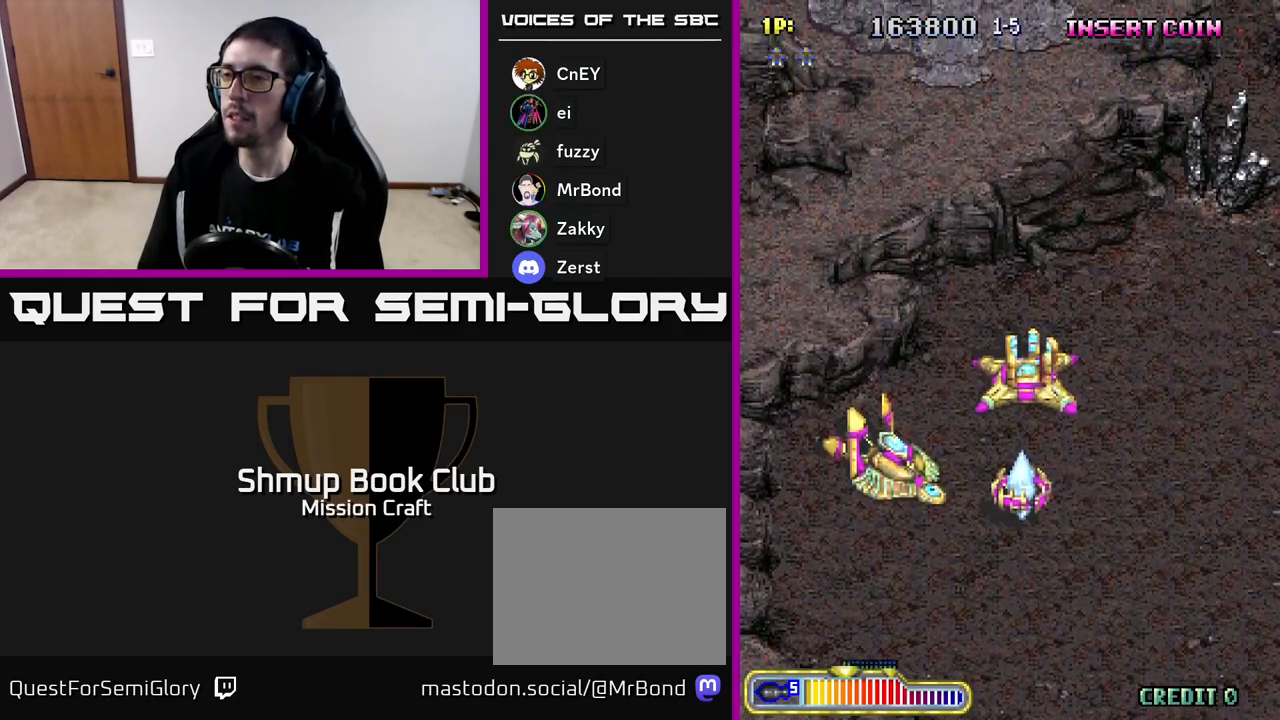
{"buttons": ["R2", "DPAD_DOWN"], "left_stick": "center", "events": [[50, "DPAD_RIGHT", "up"], [67, "DPAD_UP", "down"], [133, "DPAD_RIGHT", "down"], [233, "DPAD_UP", "up"], [383, "DPAD_DOWN", "down"], [383, "DPAD_RIGHT", "up"]]}
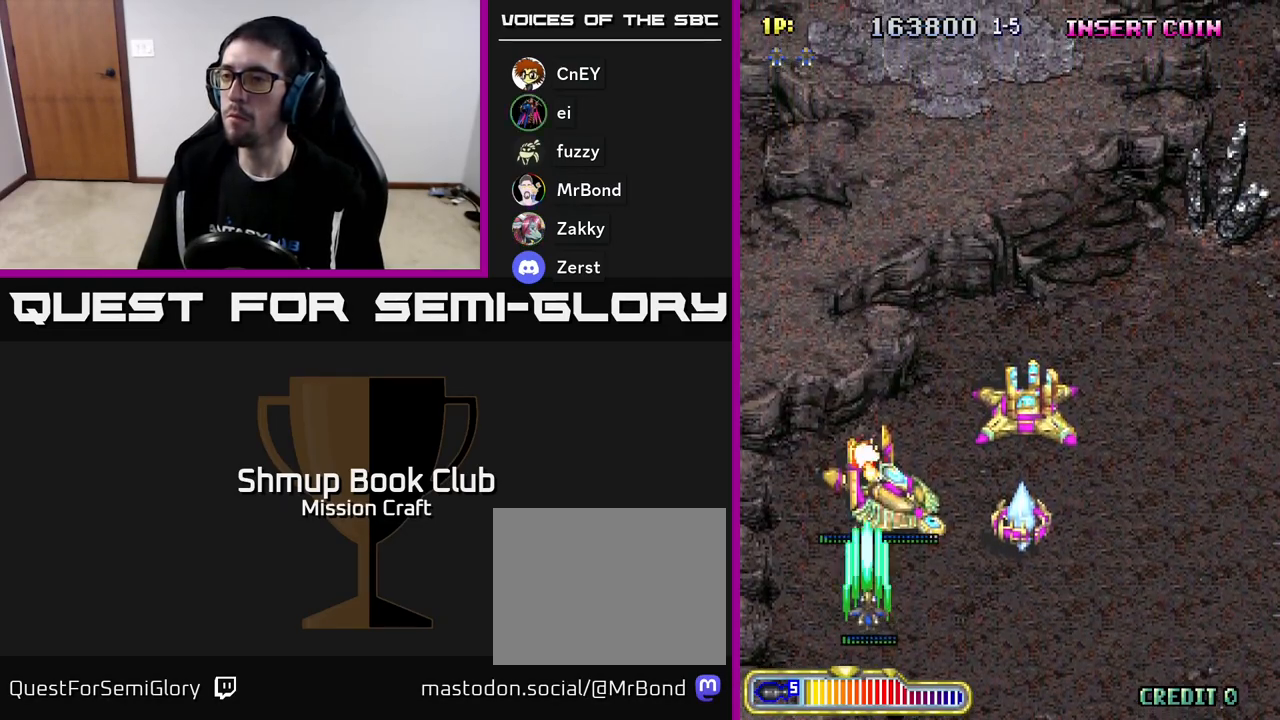
{"buttons": ["R2"], "left_stick": "center", "events": [[17, "DPAD_RIGHT", "down"], [150, "DPAD_RIGHT", "up"], [350, "DPAD_DOWN", "up"]]}
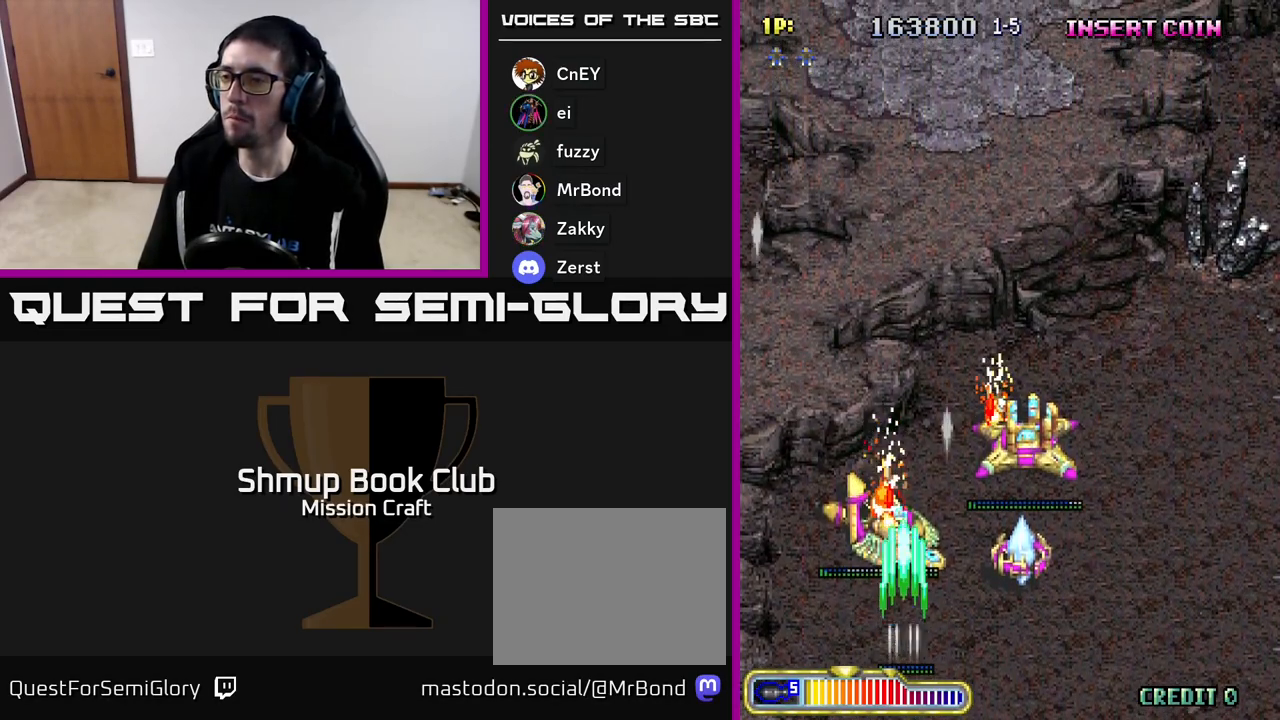
{"buttons": ["R2"], "left_stick": "center", "events": [[117, "DPAD_LEFT", "down"], [167, "DPAD_LEFT", "up"]]}
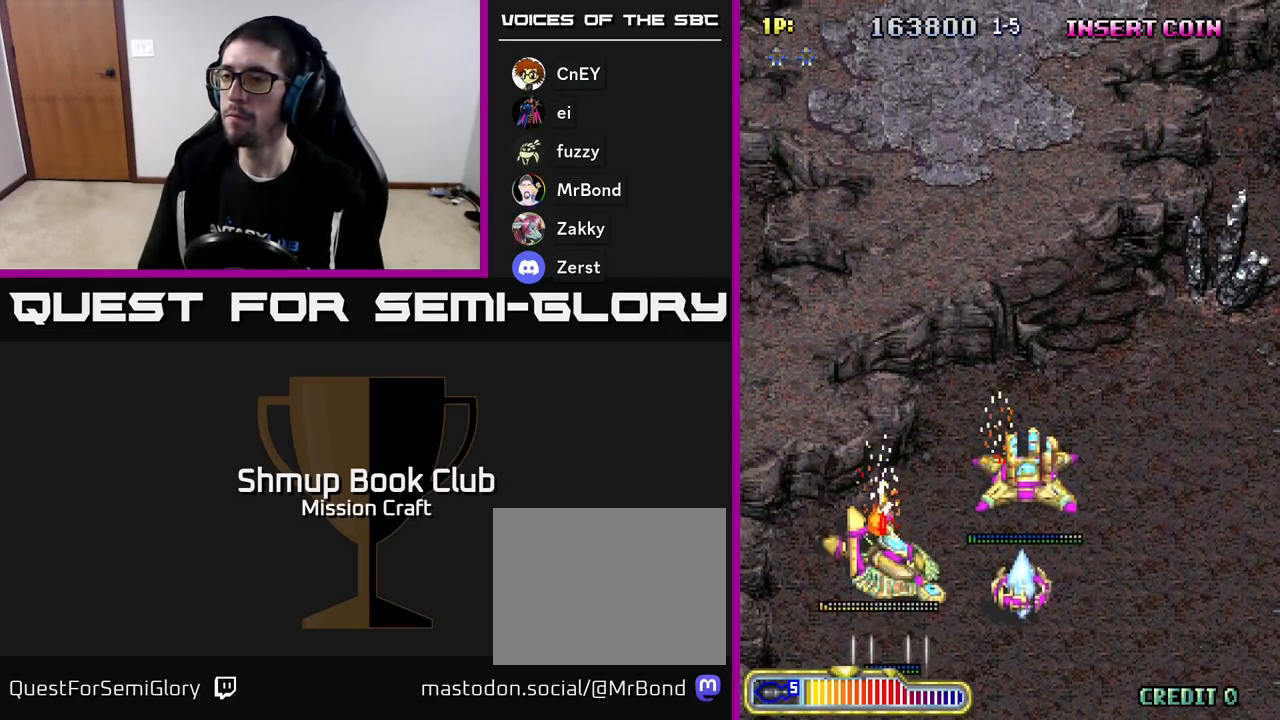
{"buttons": ["R2"], "left_stick": "center", "events": []}
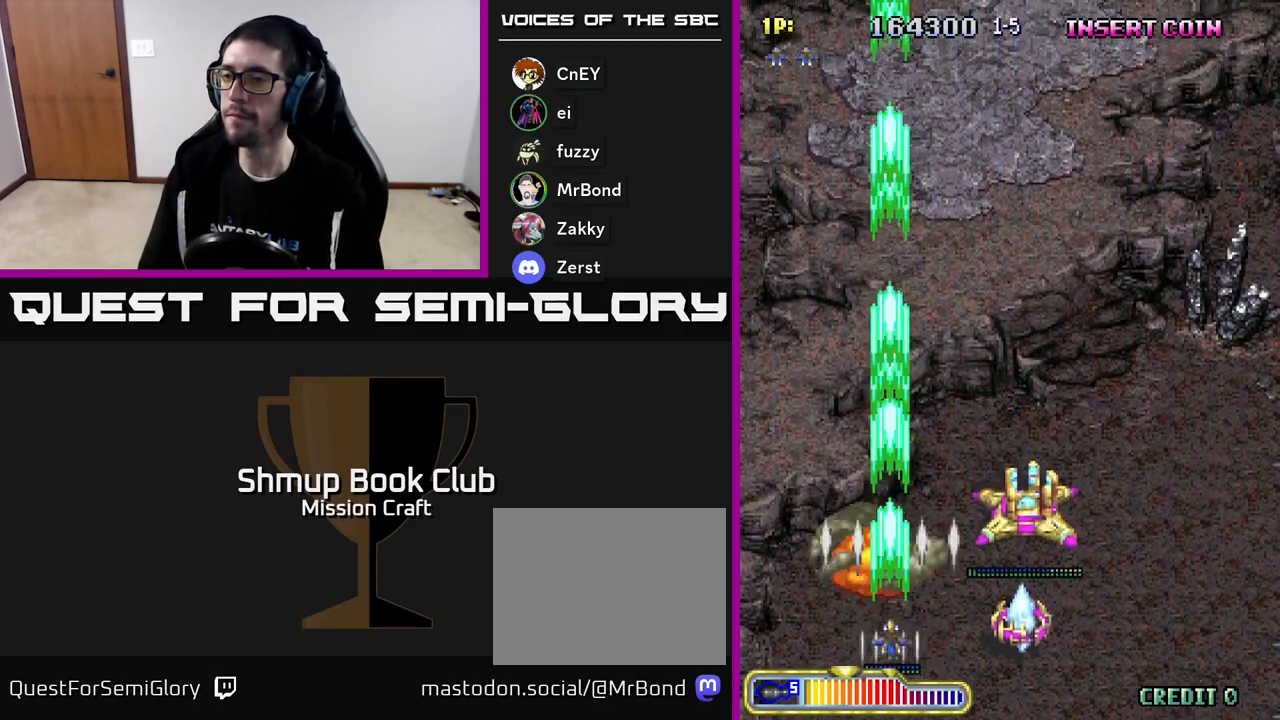
{"buttons": ["R2"], "left_stick": "center", "events": [[17, "DPAD_RIGHT", "down"], [500, "DPAD_RIGHT", "up"]]}
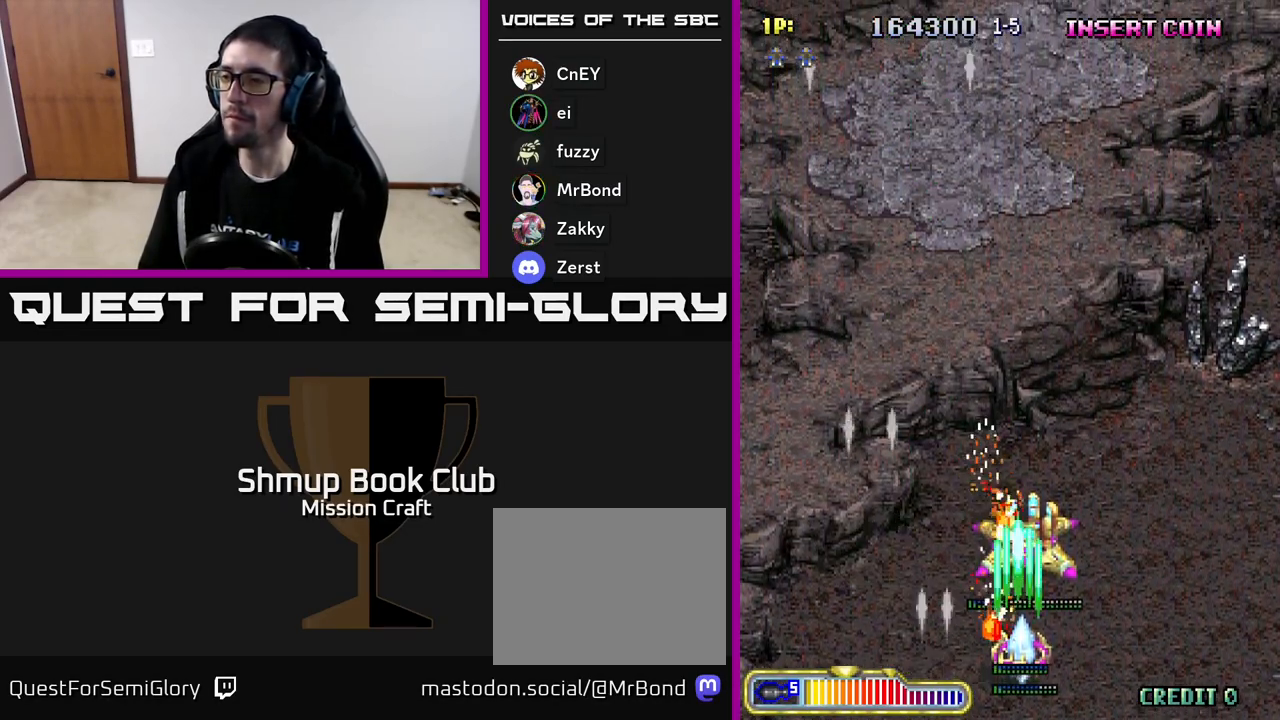
{"buttons": ["R2"], "left_stick": "center", "events": []}
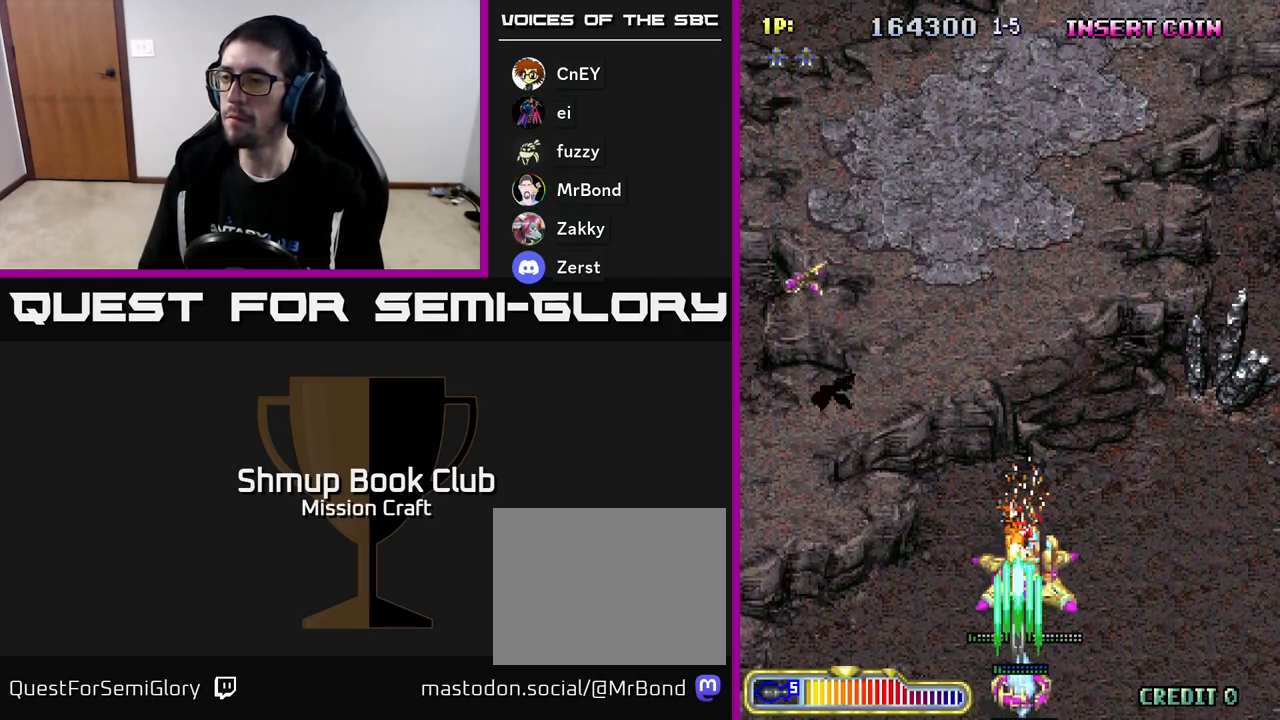
{"buttons": ["R2", "DPAD_DOWN", "DPAD_RIGHT"], "left_stick": "center", "events": [[433, "DPAD_DOWN", "down"], [433, "DPAD_RIGHT", "down"]]}
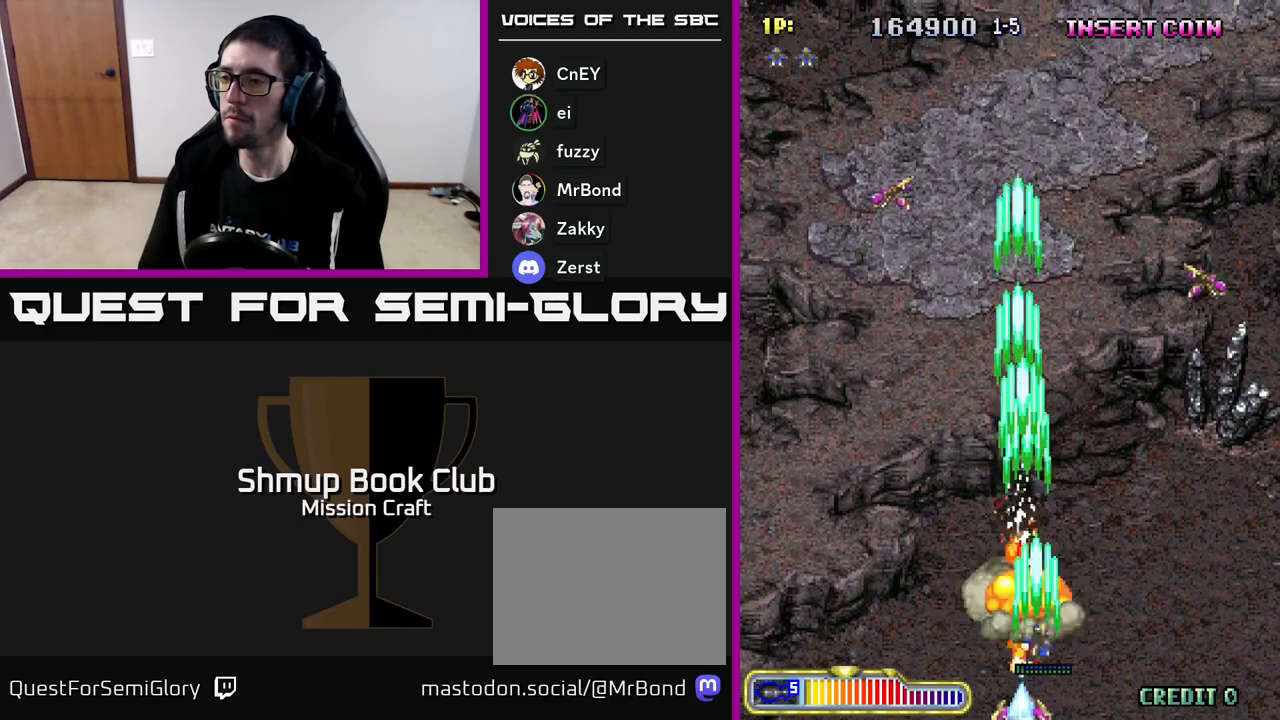
{"buttons": ["R2", "DPAD_UP", "DPAD_LEFT"], "left_stick": "center", "events": [[50, "DPAD_RIGHT", "up"], [133, "DPAD_DOWN", "up"], [250, "DPAD_RIGHT", "down"], [433, "DPAD_UP", "down"], [467, "DPAD_RIGHT", "up"], [500, "DPAD_LEFT", "down"]]}
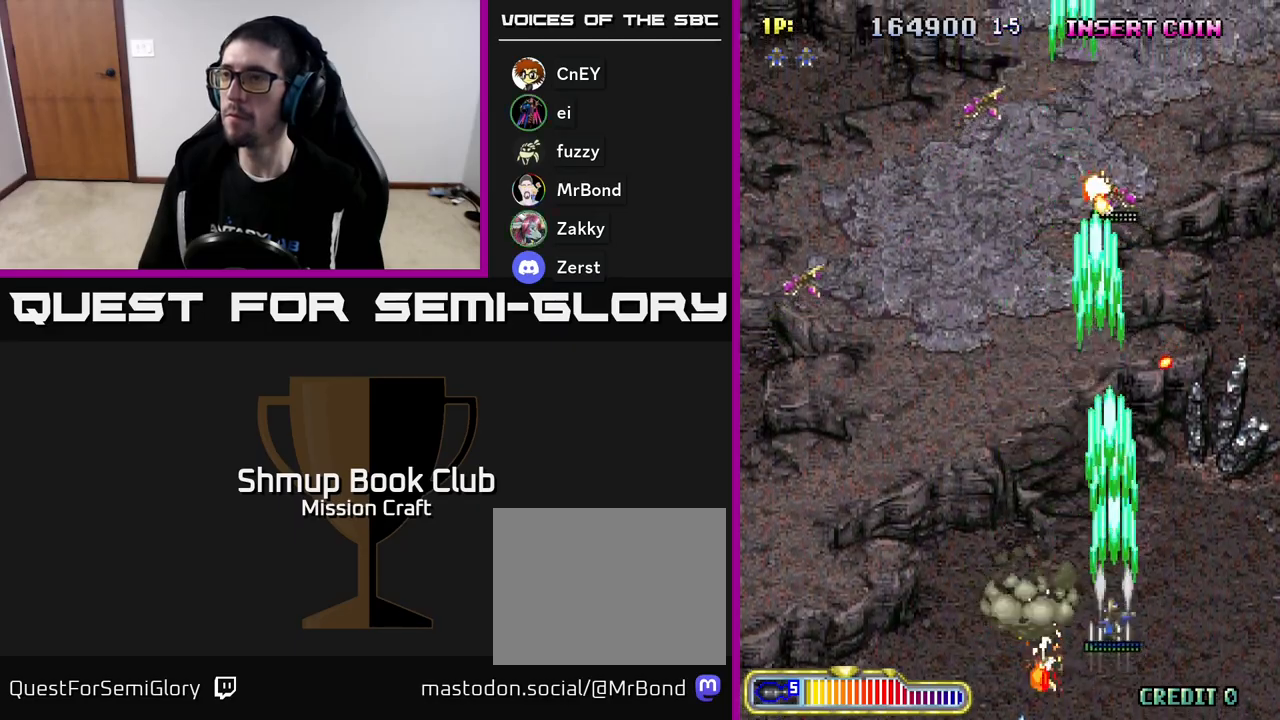
{"buttons": ["R2", "DPAD_LEFT"], "left_stick": "center", "events": [[67, "DPAD_UP", "up"], [250, "DPAD_UP", "down"], [467, "DPAD_UP", "up"]]}
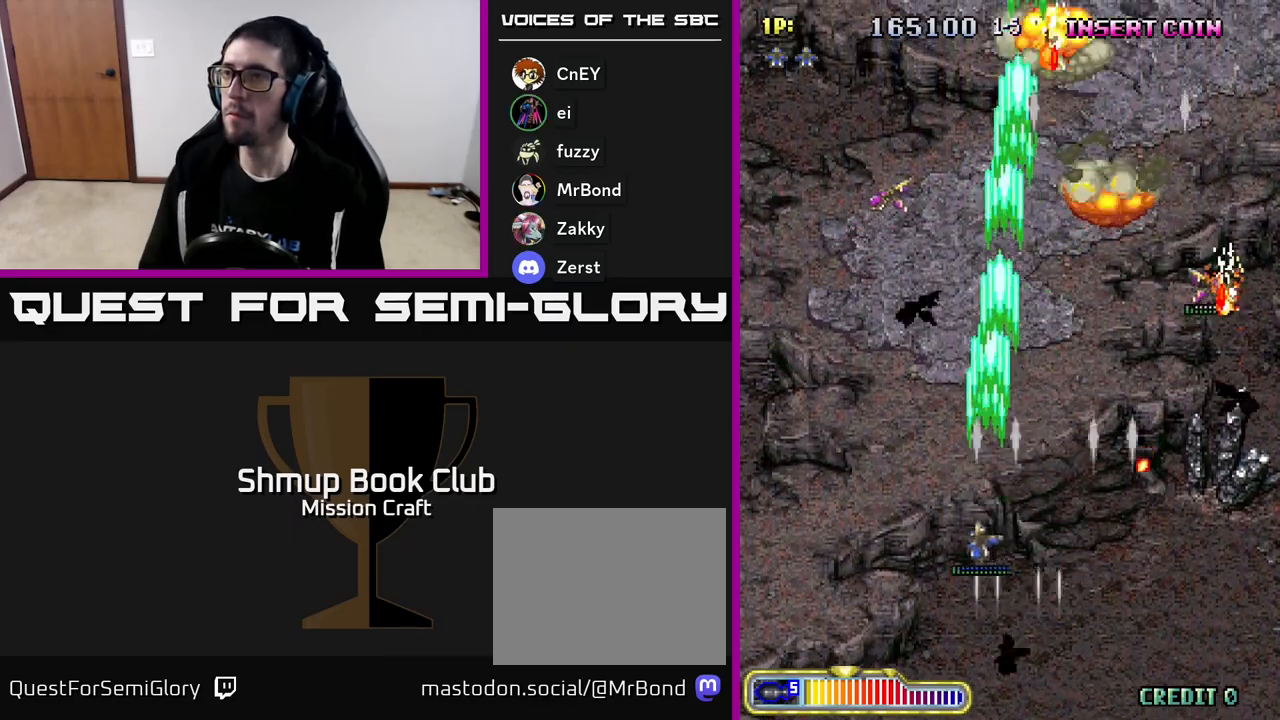
{"buttons": ["R2", "DPAD_RIGHT"], "left_stick": "center", "events": [[83, "DPAD_LEFT", "up"], [100, "DPAD_RIGHT", "down"], [217, "DPAD_UP", "down"], [267, "DPAD_RIGHT", "up"], [367, "DPAD_RIGHT", "down"], [400, "DPAD_UP", "up"]]}
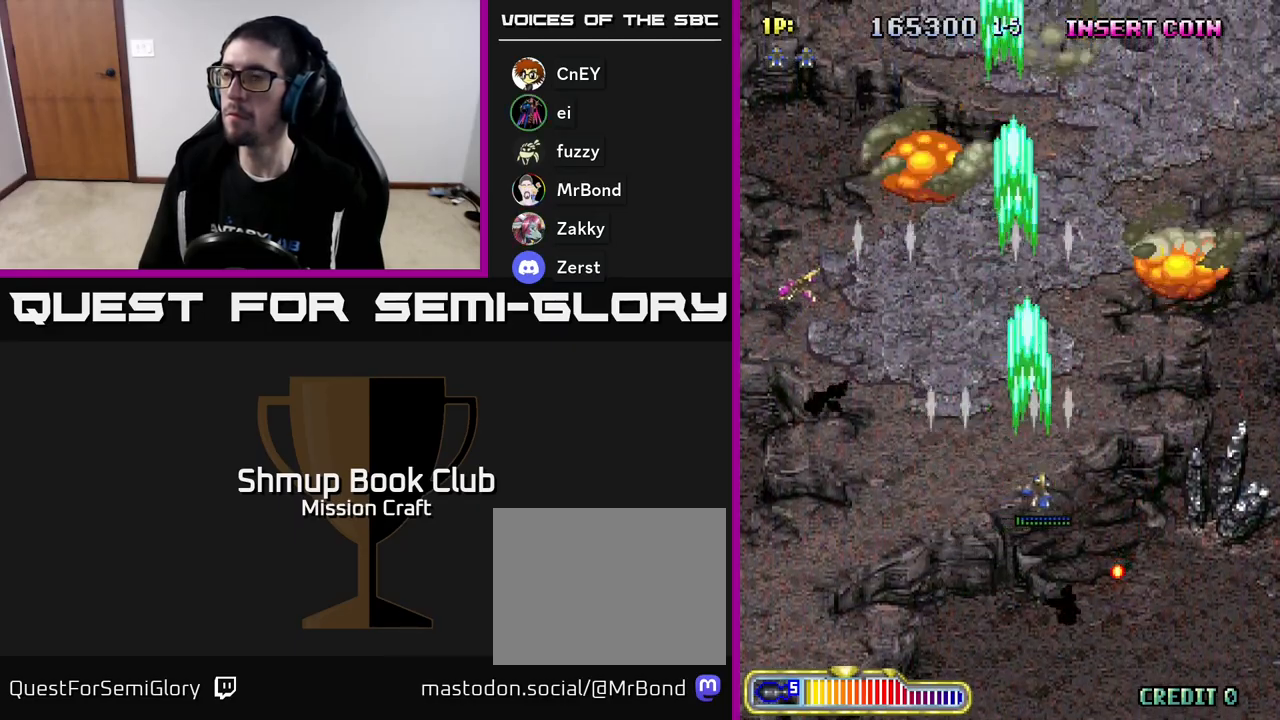
{"buttons": ["R2", "DPAD_DOWN", "DPAD_RIGHT"], "left_stick": "center", "events": [[17, "DPAD_RIGHT", "up"], [50, "DPAD_LEFT", "down"], [417, "DPAD_DOWN", "down"], [417, "DPAD_LEFT", "up"], [467, "DPAD_RIGHT", "down"]]}
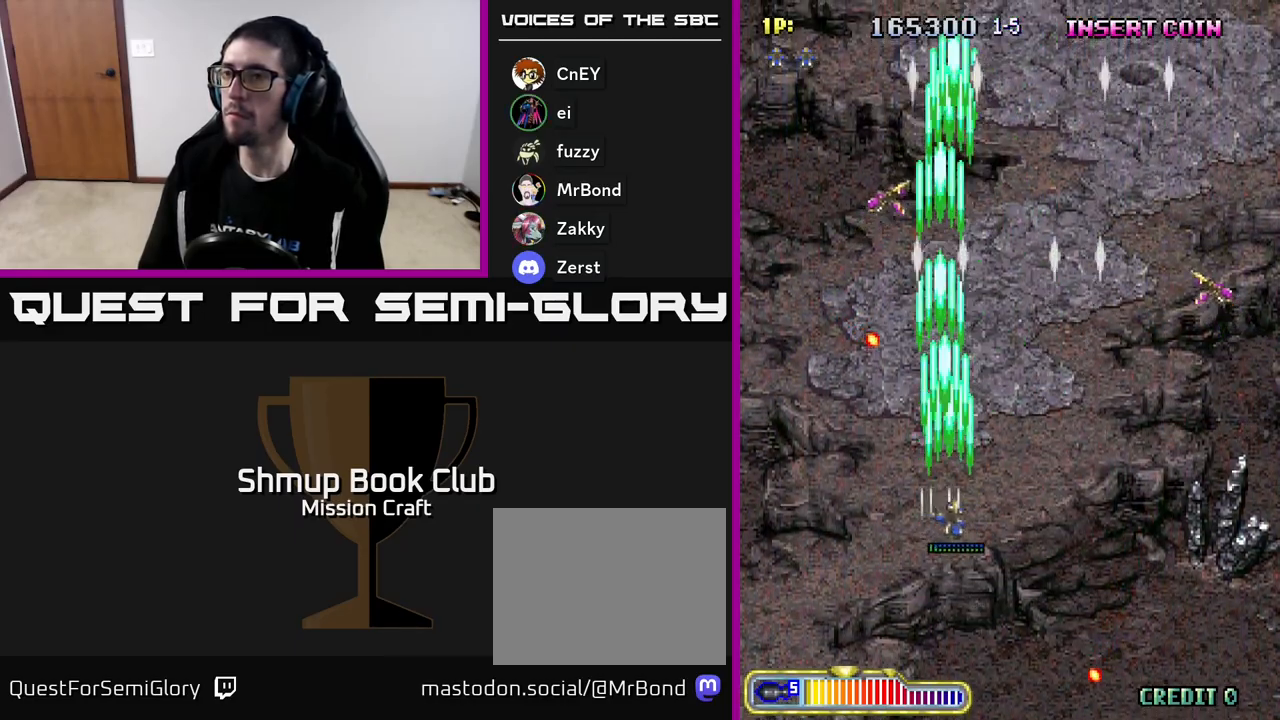
{"buttons": ["R2", "DPAD_RIGHT"], "left_stick": "center", "events": [[150, "DPAD_DOWN", "up"]]}
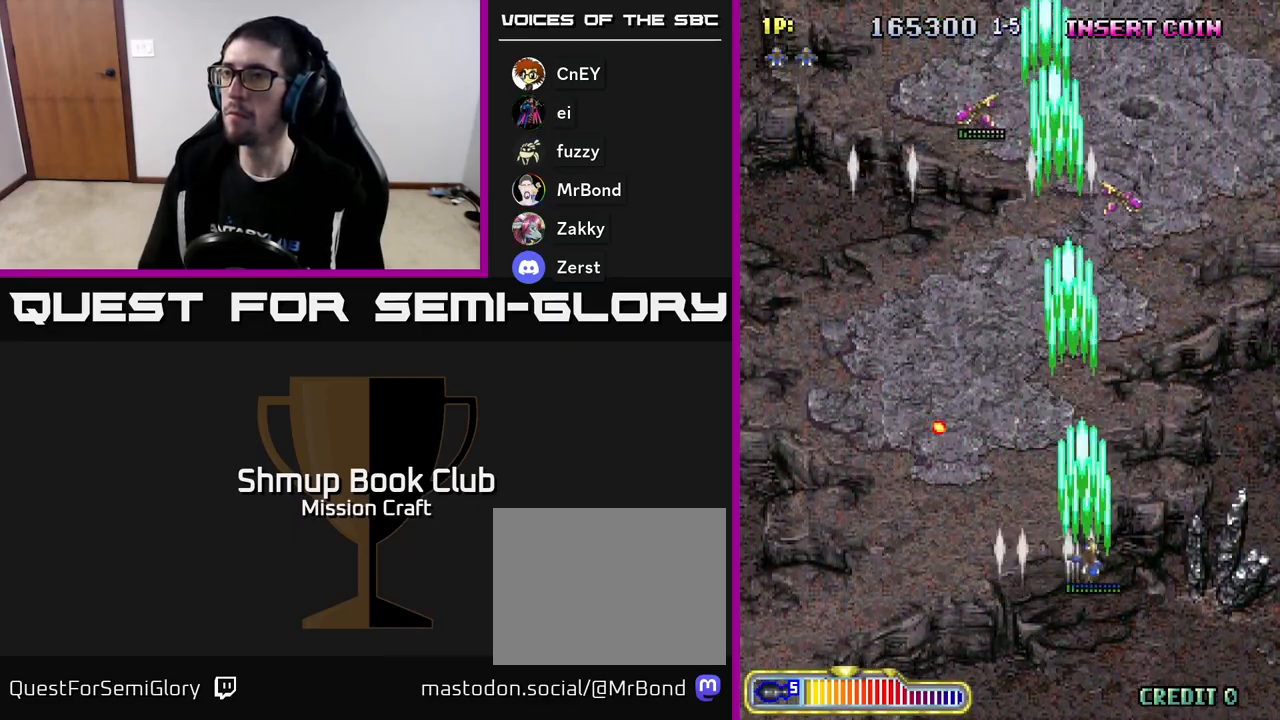
{"buttons": ["R2", "DPAD_UP", "DPAD_LEFT"], "left_stick": "center", "events": [[150, "DPAD_UP", "down"], [200, "DPAD_RIGHT", "up"], [333, "DPAD_LEFT", "down"]]}
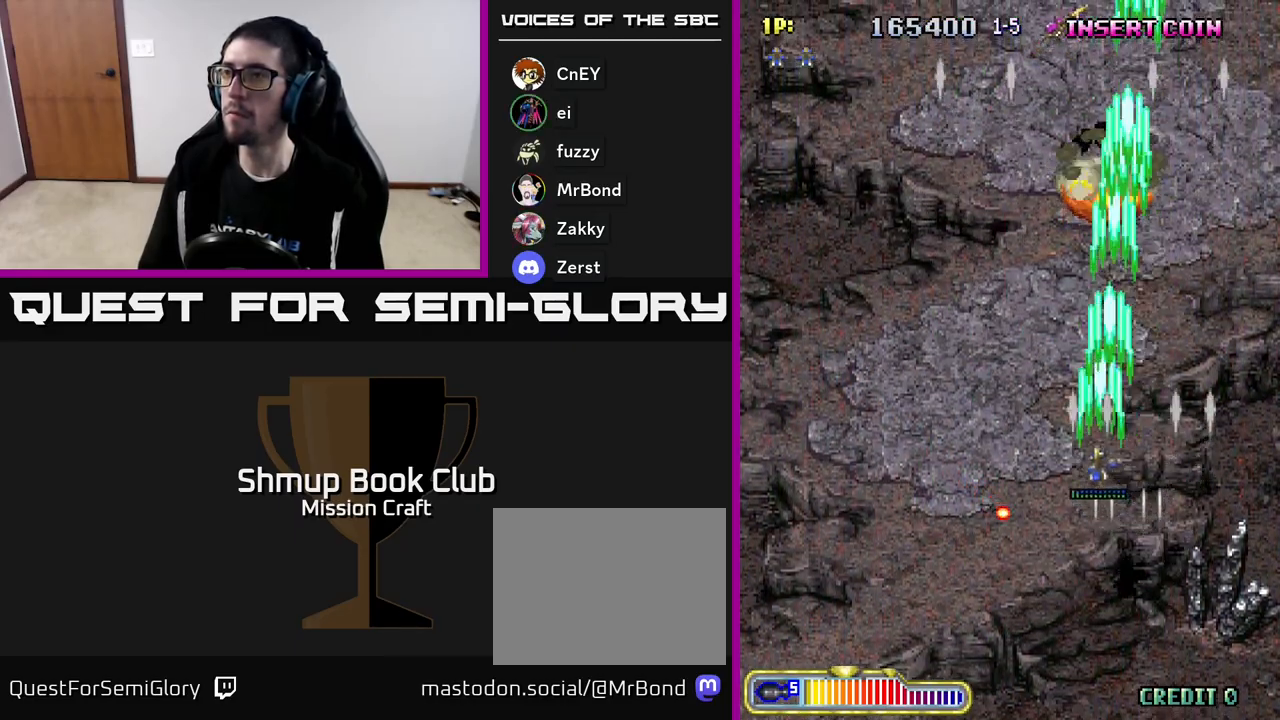
{"buttons": ["R2", "DPAD_DOWN", "DPAD_RIGHT"], "left_stick": "center", "events": [[133, "DPAD_UP", "up"], [383, "DPAD_DOWN", "down"], [400, "DPAD_LEFT", "up"], [483, "DPAD_RIGHT", "down"]]}
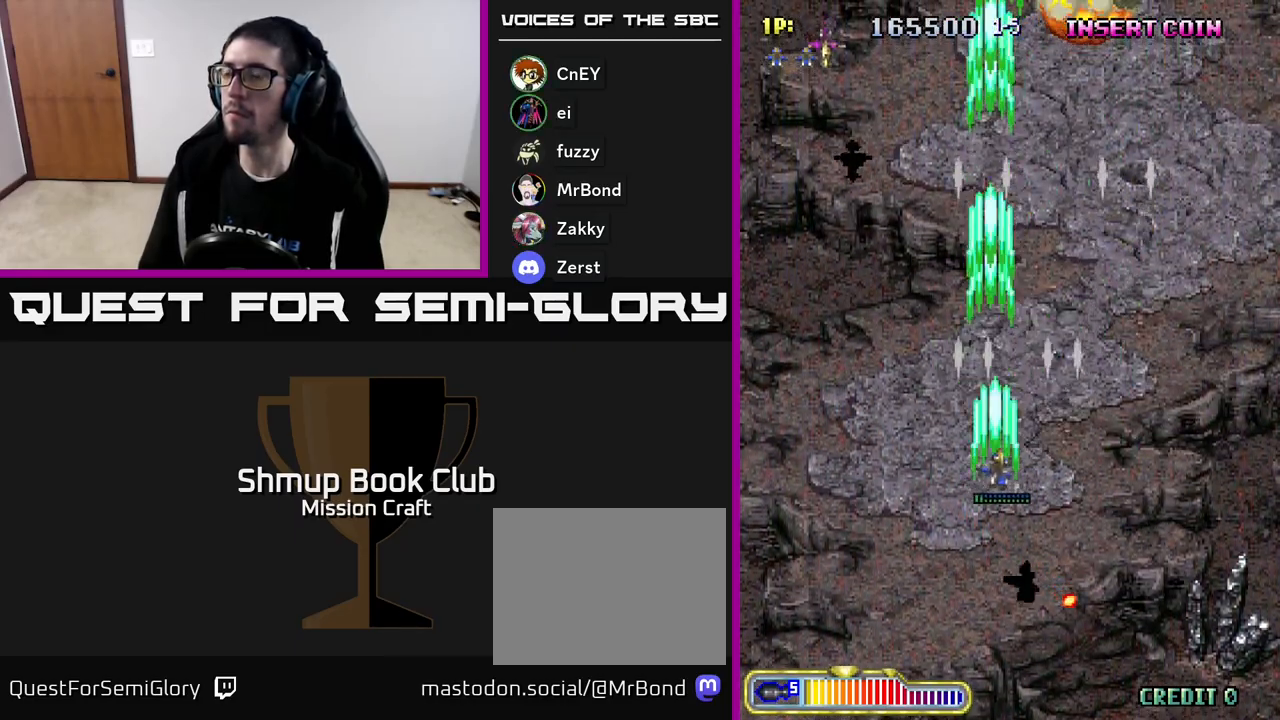
{"buttons": ["R2", "DPAD_LEFT"], "left_stick": "center", "events": [[167, "DPAD_RIGHT", "up"], [200, "DPAD_DOWN", "up"], [200, "DPAD_LEFT", "down"]]}
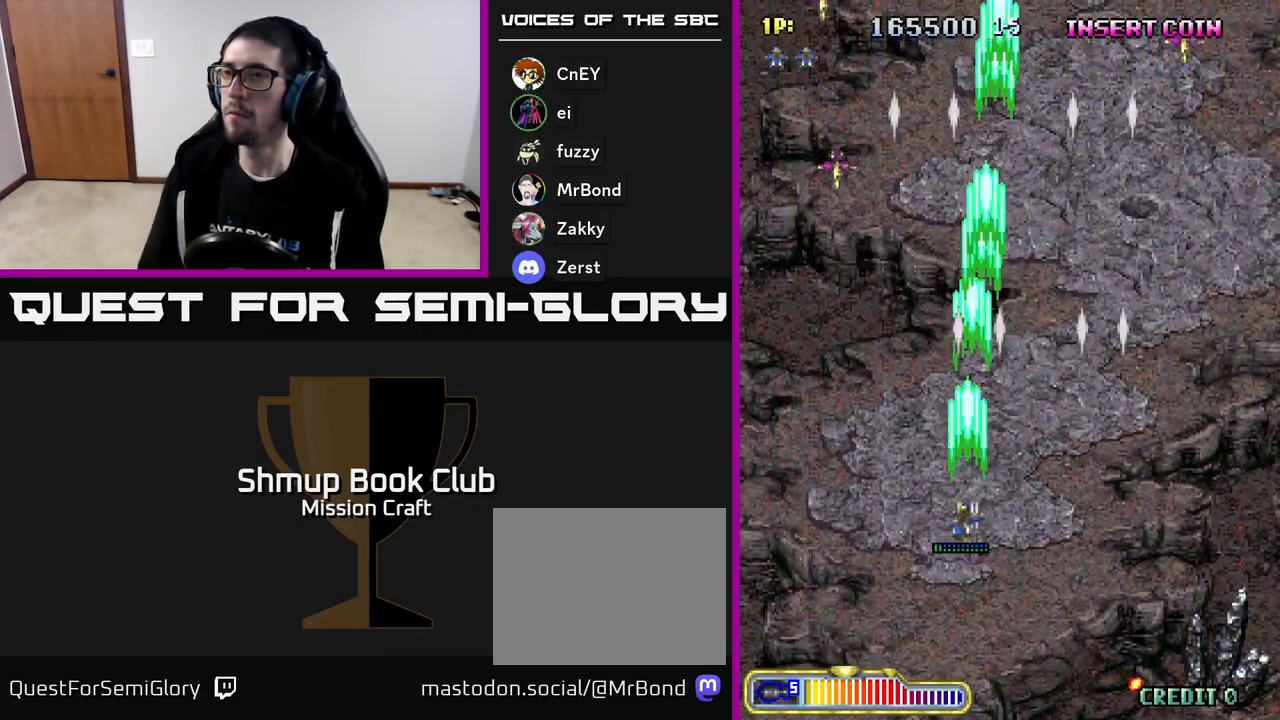
{"buttons": ["R2"], "left_stick": "center", "events": [[200, "DPAD_DOWN", "down"], [217, "DPAD_LEFT", "up"], [317, "DPAD_RIGHT", "down"], [467, "DPAD_RIGHT", "up"], [500, "DPAD_DOWN", "up"]]}
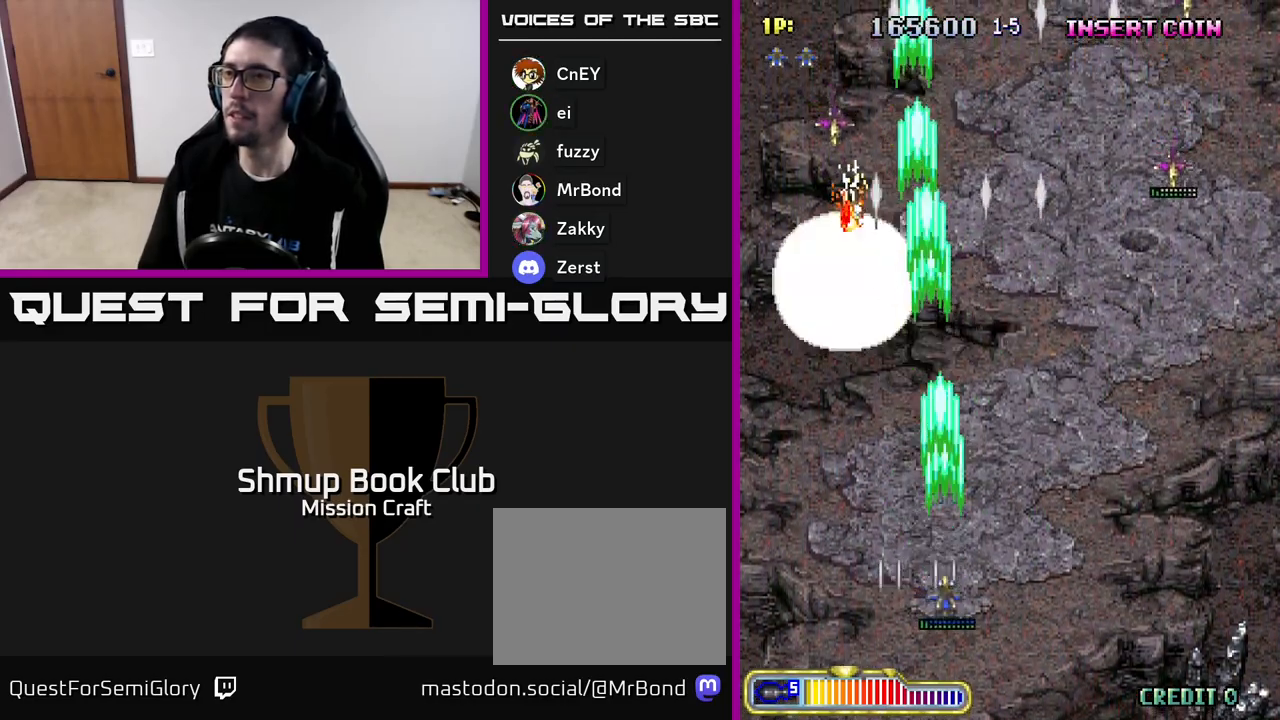
{"buttons": ["R2", "DPAD_RIGHT"], "left_stick": "center", "events": [[17, "DPAD_LEFT", "down"], [317, "DPAD_LEFT", "up"], [333, "DPAD_RIGHT", "down"]]}
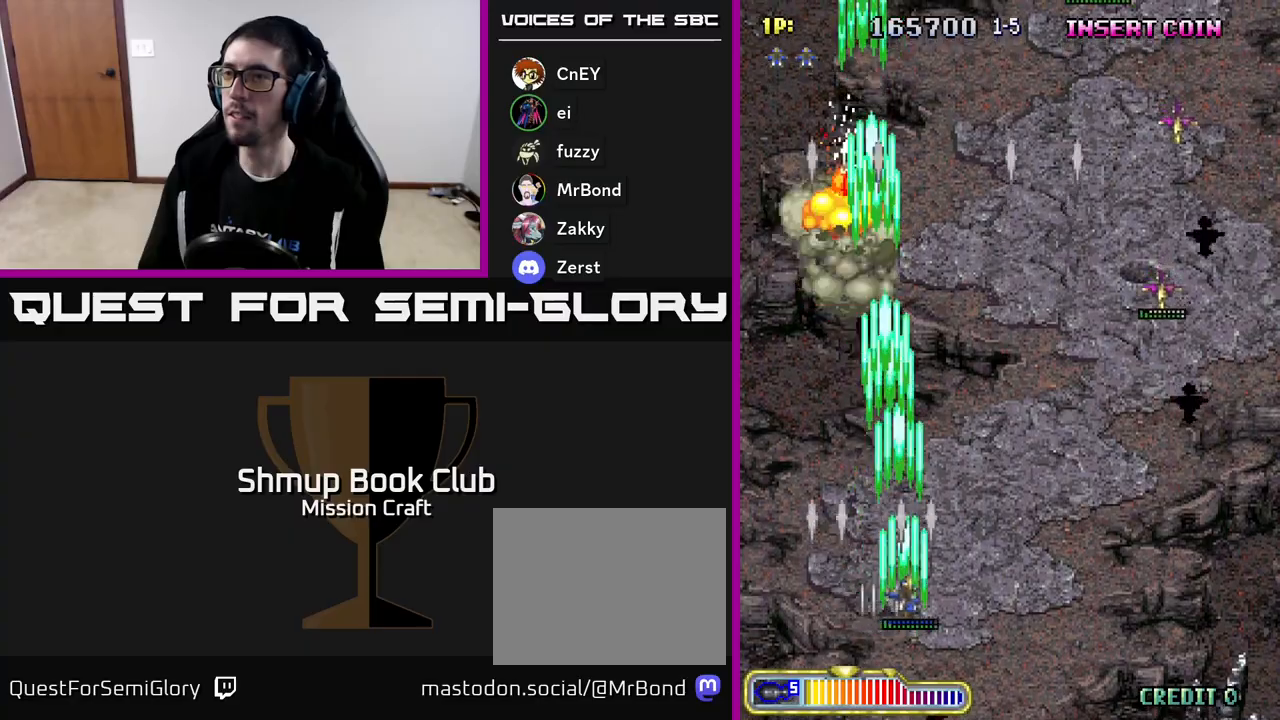
{"buttons": ["R2", "DPAD_RIGHT"], "left_stick": "center", "events": []}
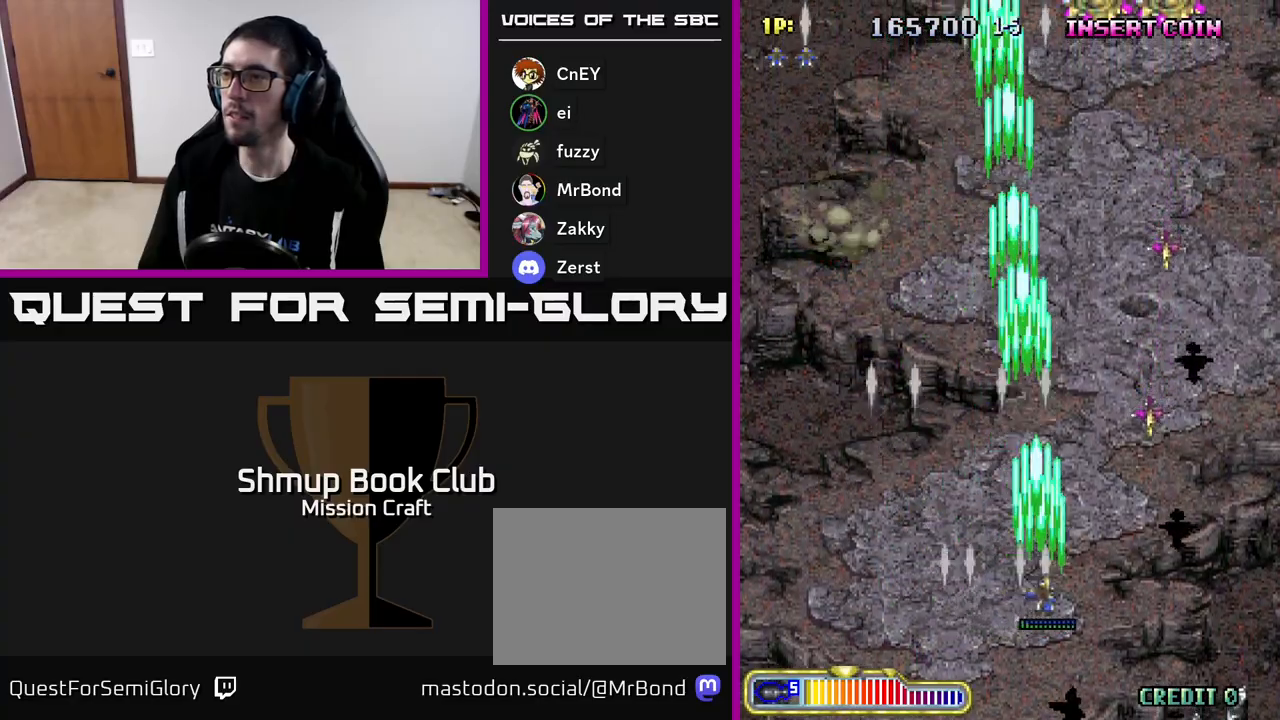
{"buttons": ["R2", "DPAD_LEFT"], "left_stick": "center", "events": [[233, "DPAD_DOWN", "down"], [417, "DPAD_RIGHT", "up"], [483, "DPAD_DOWN", "up"], [483, "DPAD_LEFT", "down"]]}
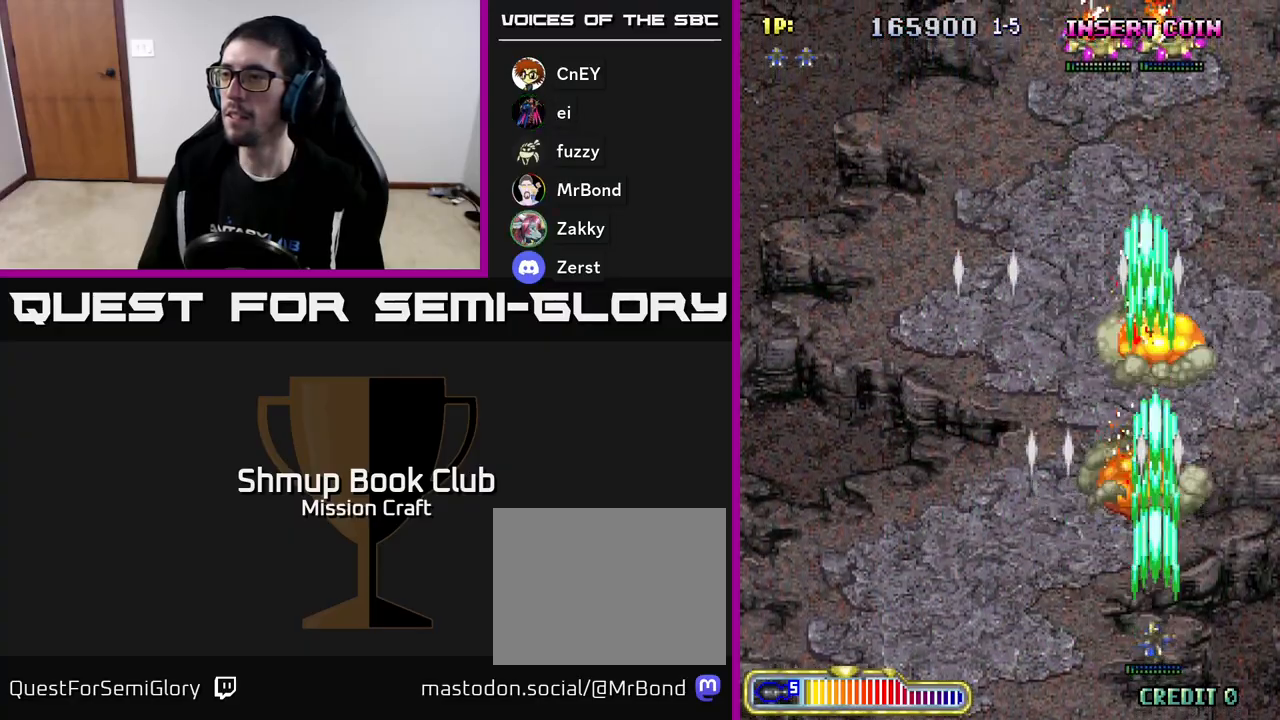
{"buttons": ["R2", "DPAD_UP", "DPAD_RIGHT"], "left_stick": "center", "events": [[167, "DPAD_UP", "down"], [250, "DPAD_LEFT", "up"], [433, "DPAD_RIGHT", "down"]]}
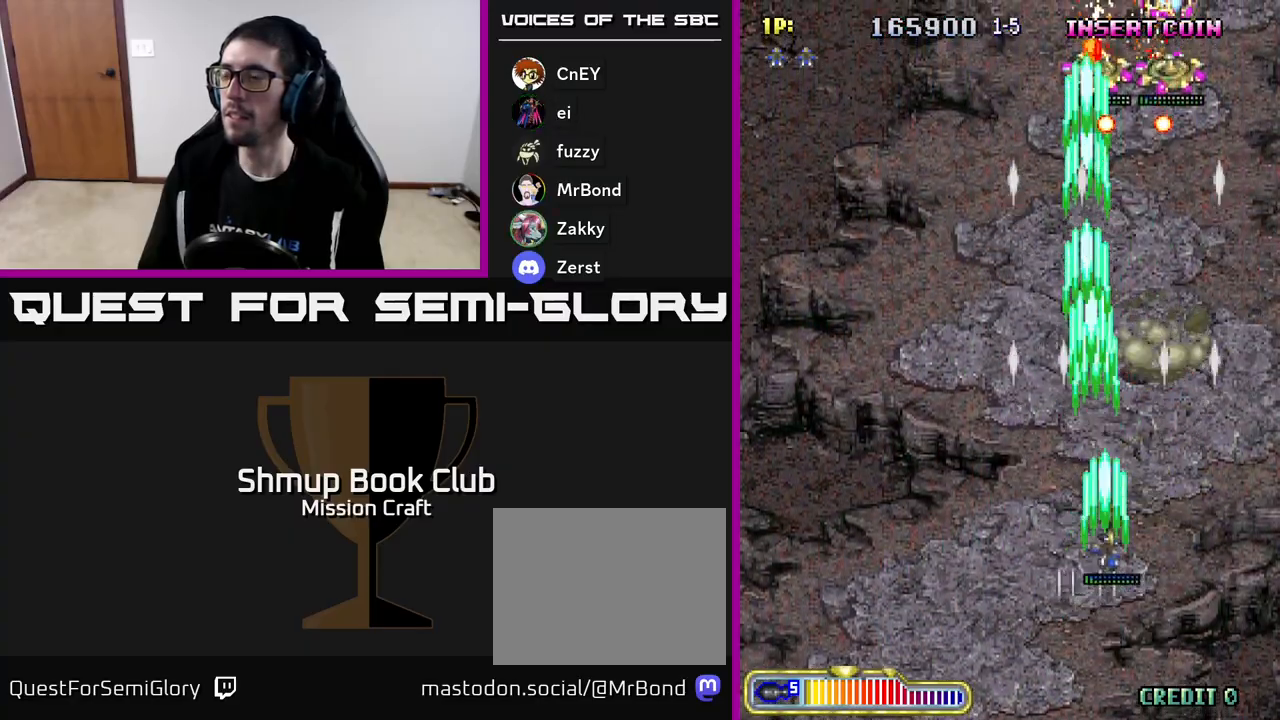
{"buttons": ["R2", "DPAD_DOWN", "DPAD_LEFT"], "left_stick": "center", "events": [[283, "DPAD_UP", "up"], [333, "DPAD_DOWN", "down"], [350, "DPAD_RIGHT", "up"], [483, "DPAD_LEFT", "down"]]}
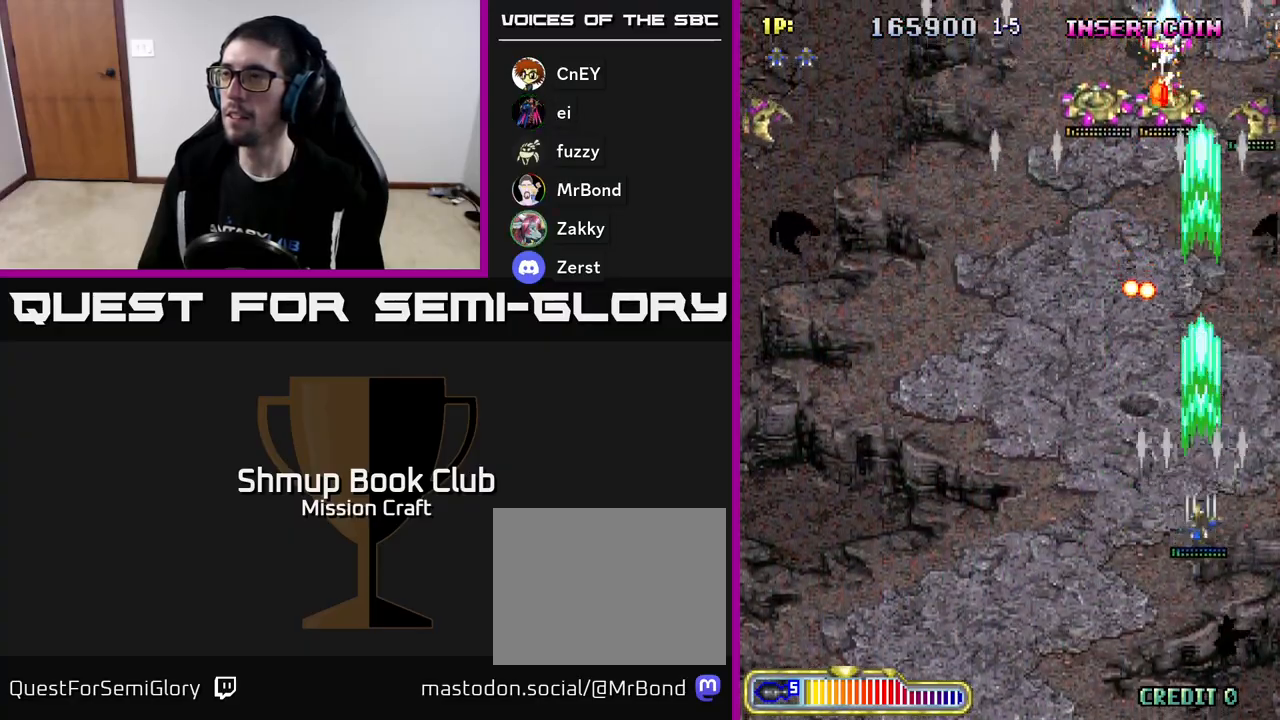
{"buttons": ["R2", "DPAD_UP", "DPAD_LEFT"], "left_stick": "center", "events": [[117, "DPAD_LEFT", "up"], [267, "DPAD_LEFT", "down"], [367, "DPAD_DOWN", "up"], [483, "DPAD_UP", "down"]]}
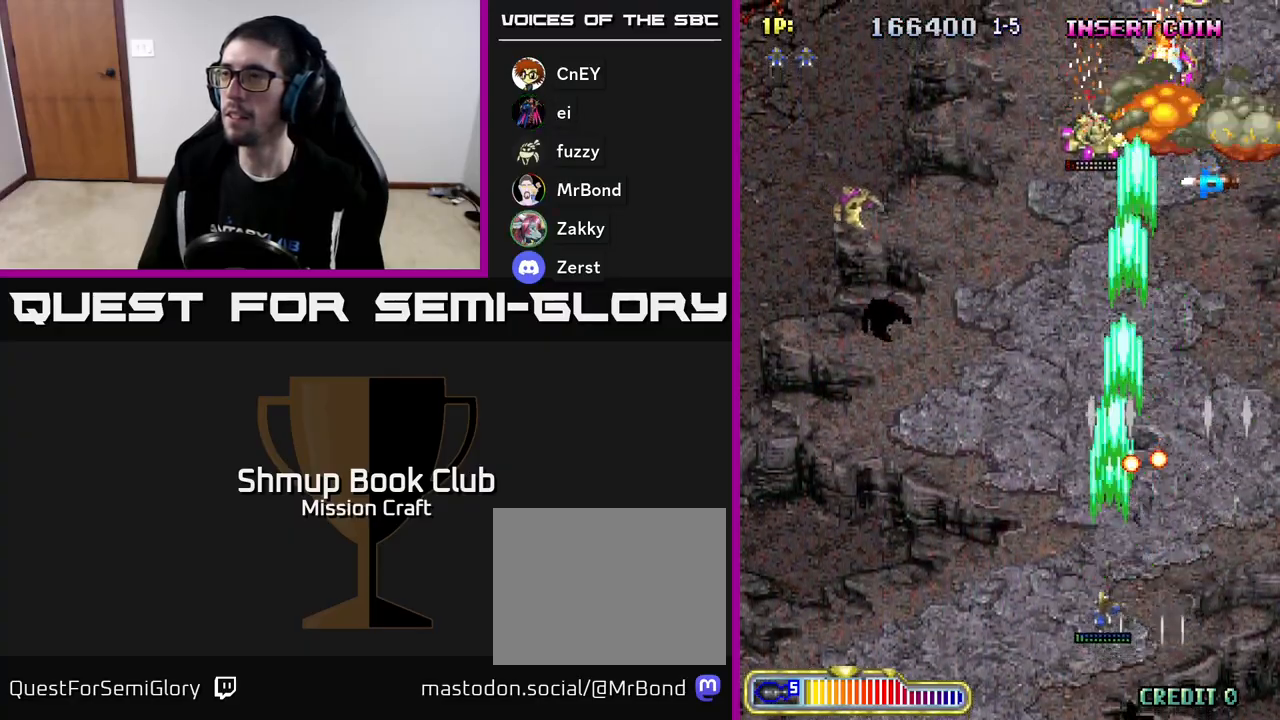
{"buttons": ["R2", "DPAD_LEFT"], "left_stick": "center", "events": [[267, "DPAD_UP", "up"]]}
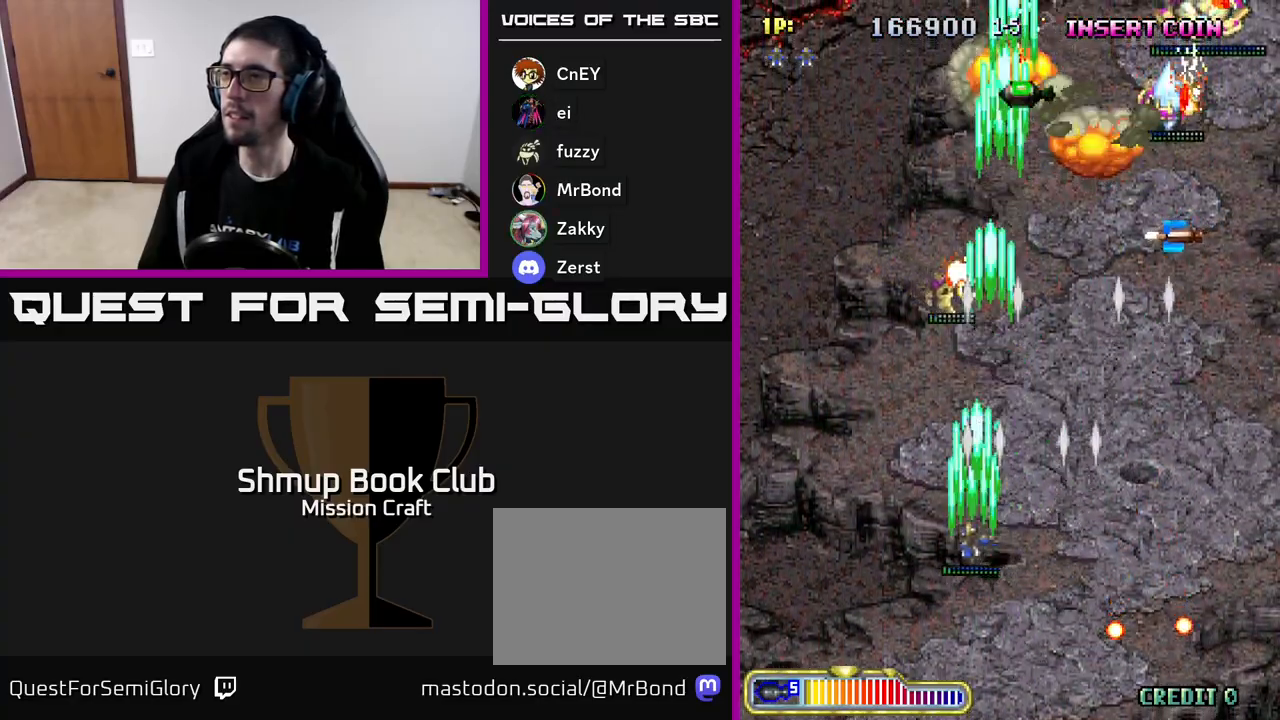
{"buttons": ["R2", "DPAD_UP", "DPAD_RIGHT"], "left_stick": "center", "events": [[17, "DPAD_DOWN", "down"], [17, "DPAD_LEFT", "up"], [100, "DPAD_RIGHT", "down"], [183, "DPAD_DOWN", "up"], [350, "DPAD_UP", "down"], [417, "DPAD_RIGHT", "up"], [467, "DPAD_RIGHT", "down"]]}
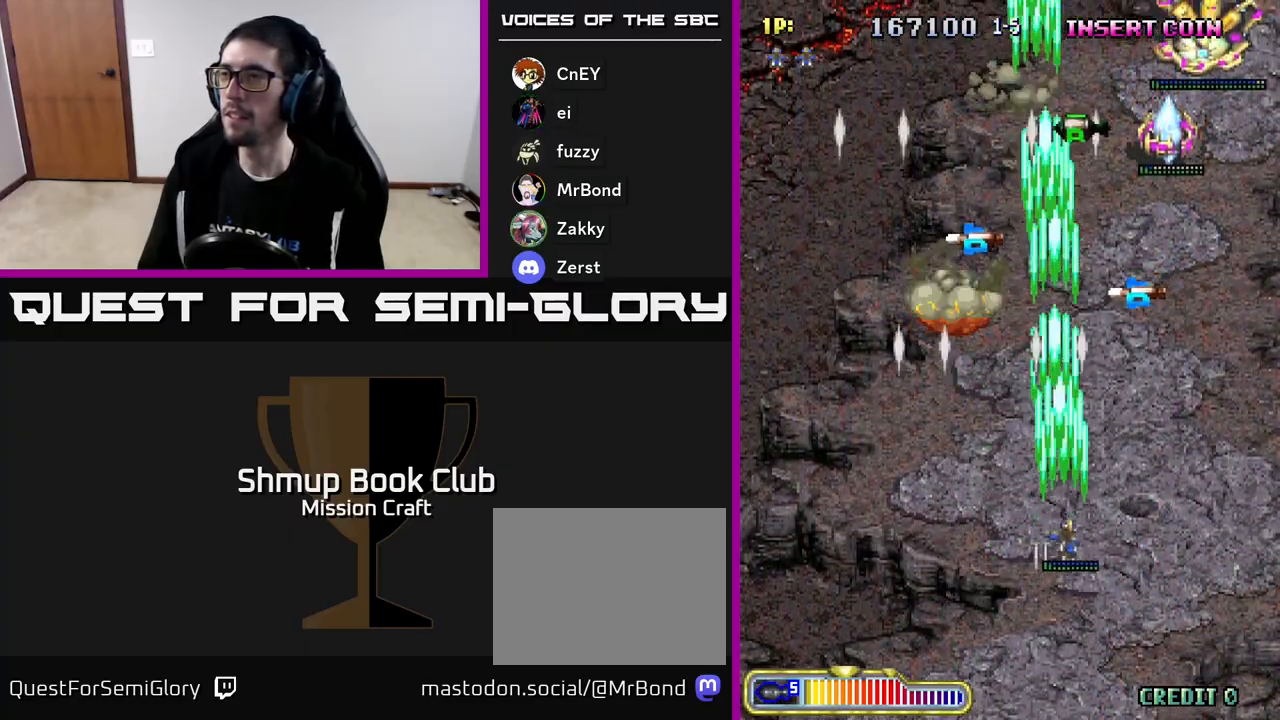
{"buttons": ["R2", "DPAD_UP", "DPAD_LEFT"], "left_stick": "center", "events": [[300, "DPAD_RIGHT", "up"], [367, "DPAD_LEFT", "down"]]}
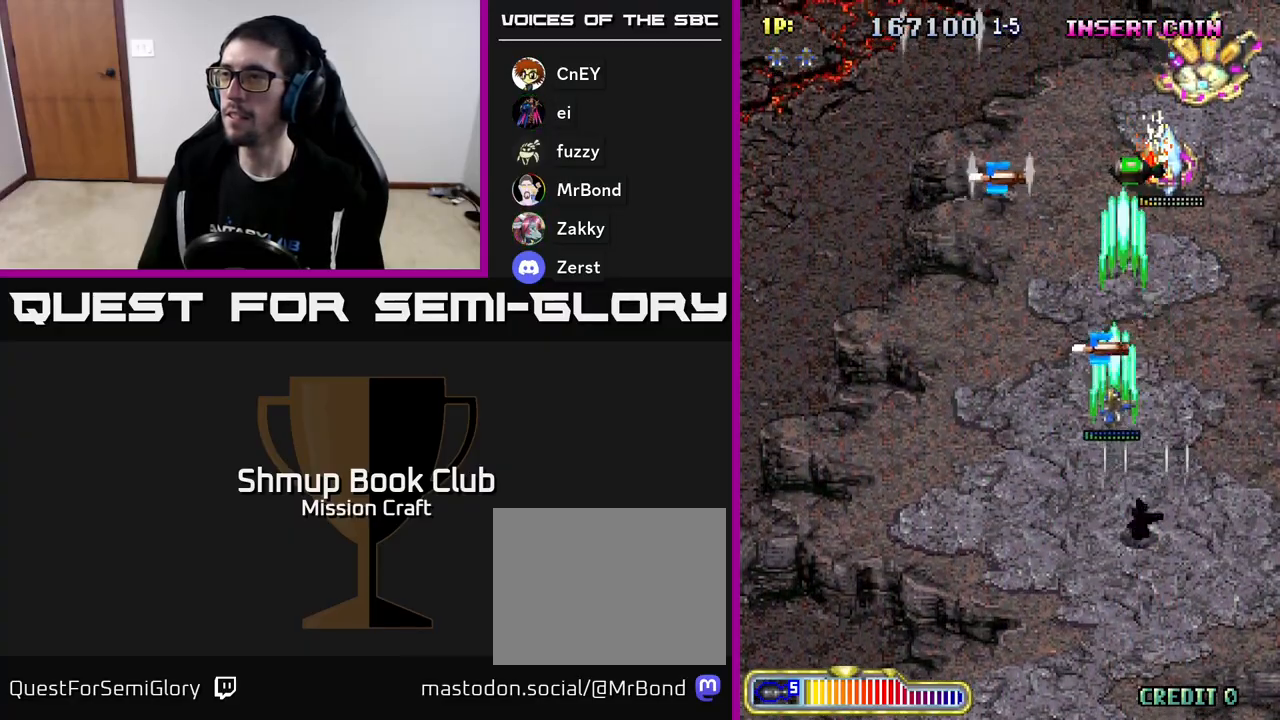
{"buttons": ["R2", "DPAD_UP", "DPAD_RIGHT"], "left_stick": "center", "events": [[167, "DPAD_LEFT", "up"], [250, "DPAD_RIGHT", "down"]]}
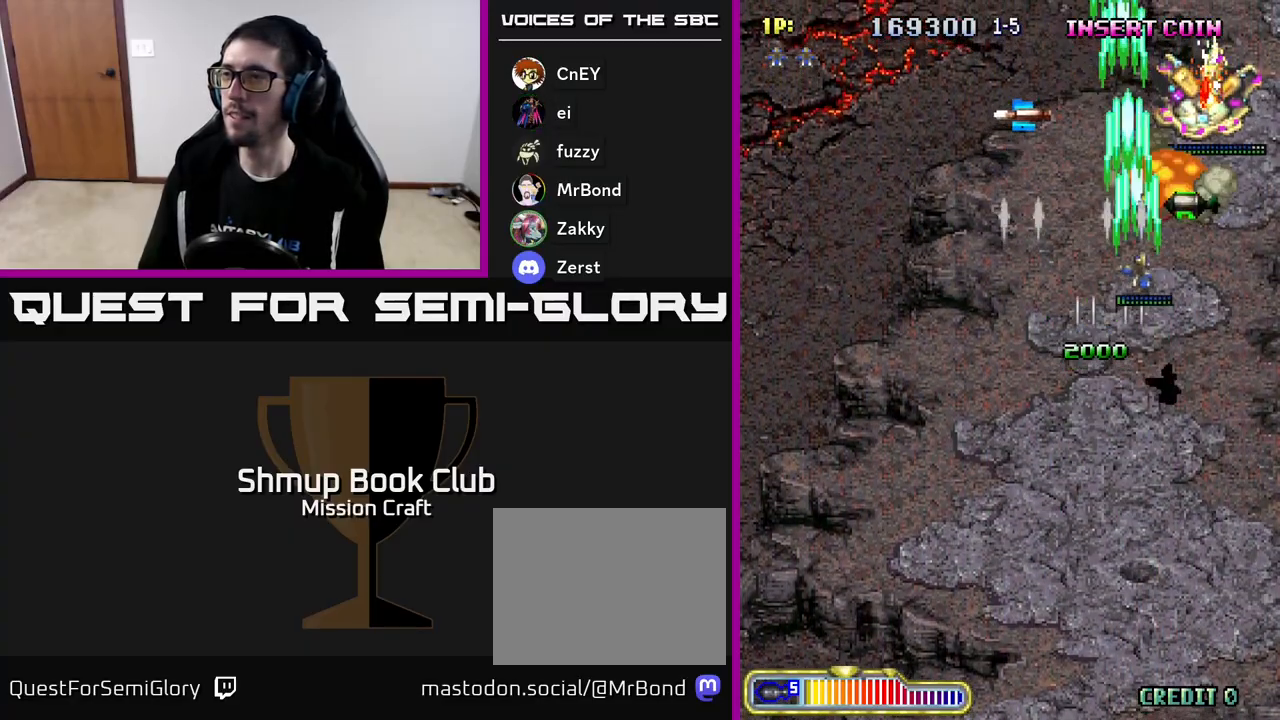
{"buttons": ["R2", "DPAD_DOWN", "DPAD_LEFT"], "left_stick": "center", "events": [[317, "DPAD_UP", "up"], [367, "DPAD_DOWN", "down"], [367, "DPAD_RIGHT", "up"], [433, "DPAD_LEFT", "down"]]}
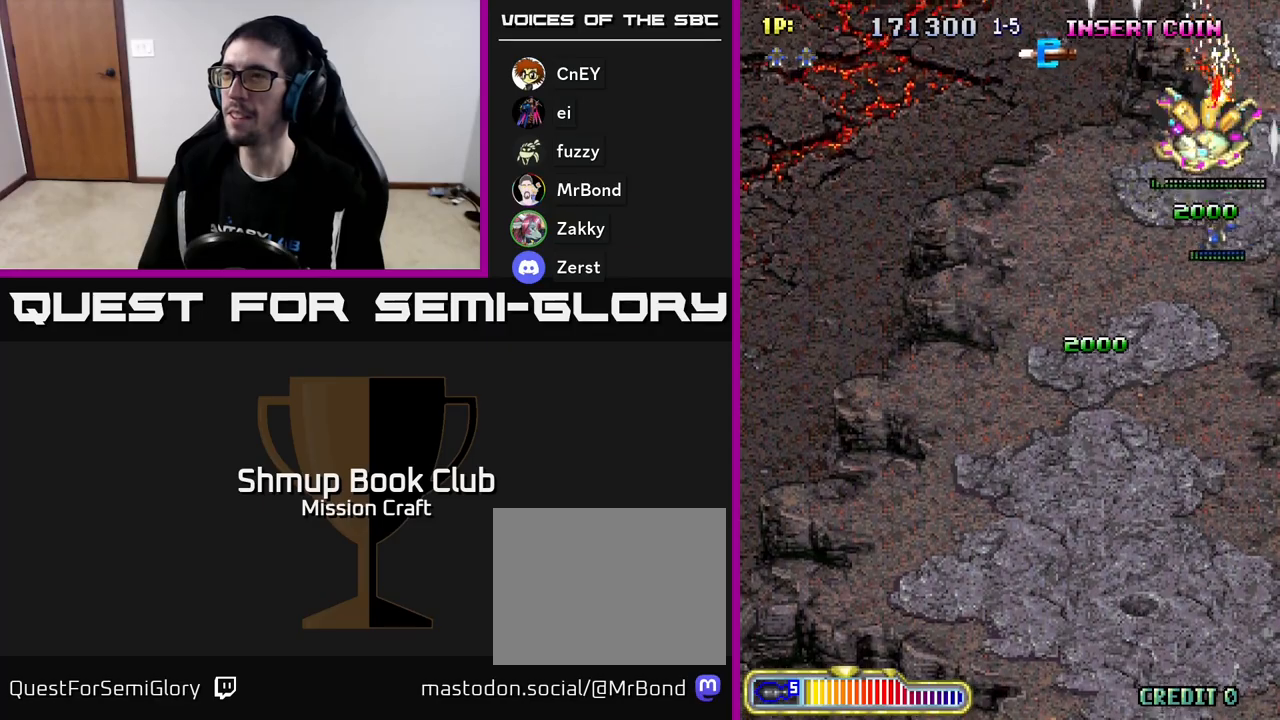
{"buttons": ["R2", "DPAD_DOWN", "DPAD_LEFT"], "left_stick": "center", "events": [[67, "DPAD_LEFT", "up"], [467, "DPAD_LEFT", "down"]]}
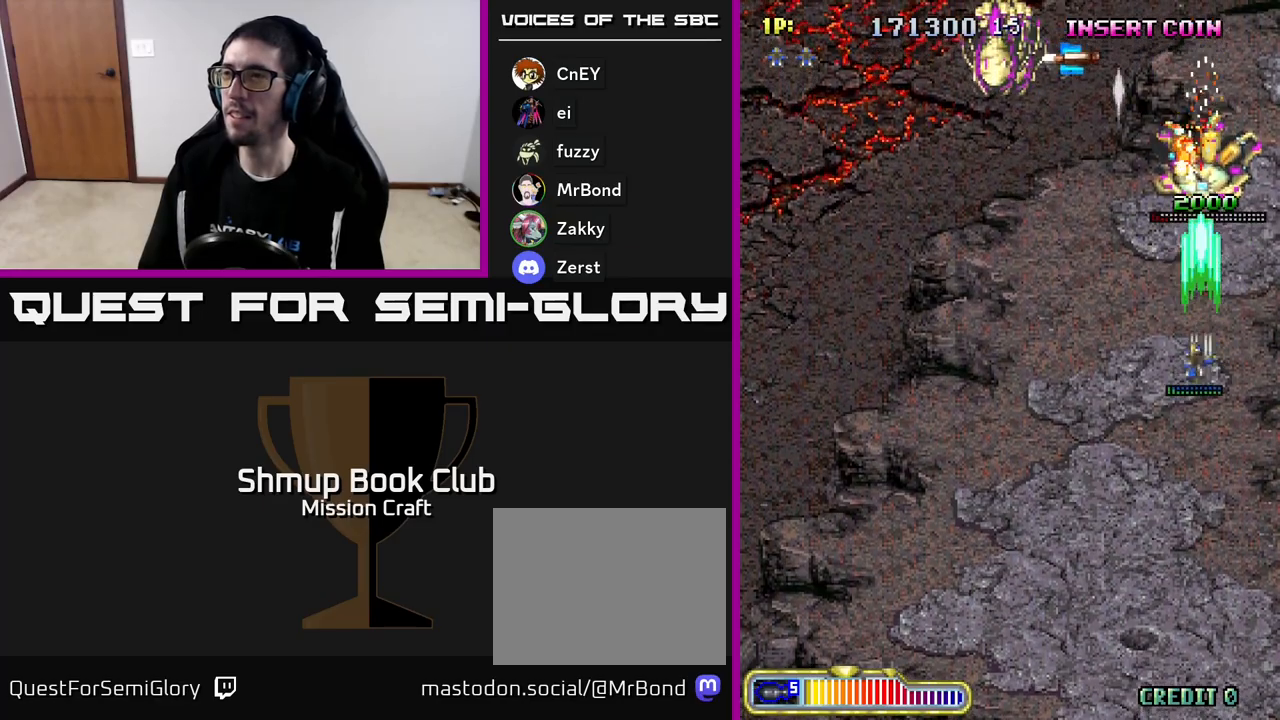
{"buttons": ["R2", "DPAD_LEFT"], "left_stick": "center", "events": [[67, "DPAD_DOWN", "up"]]}
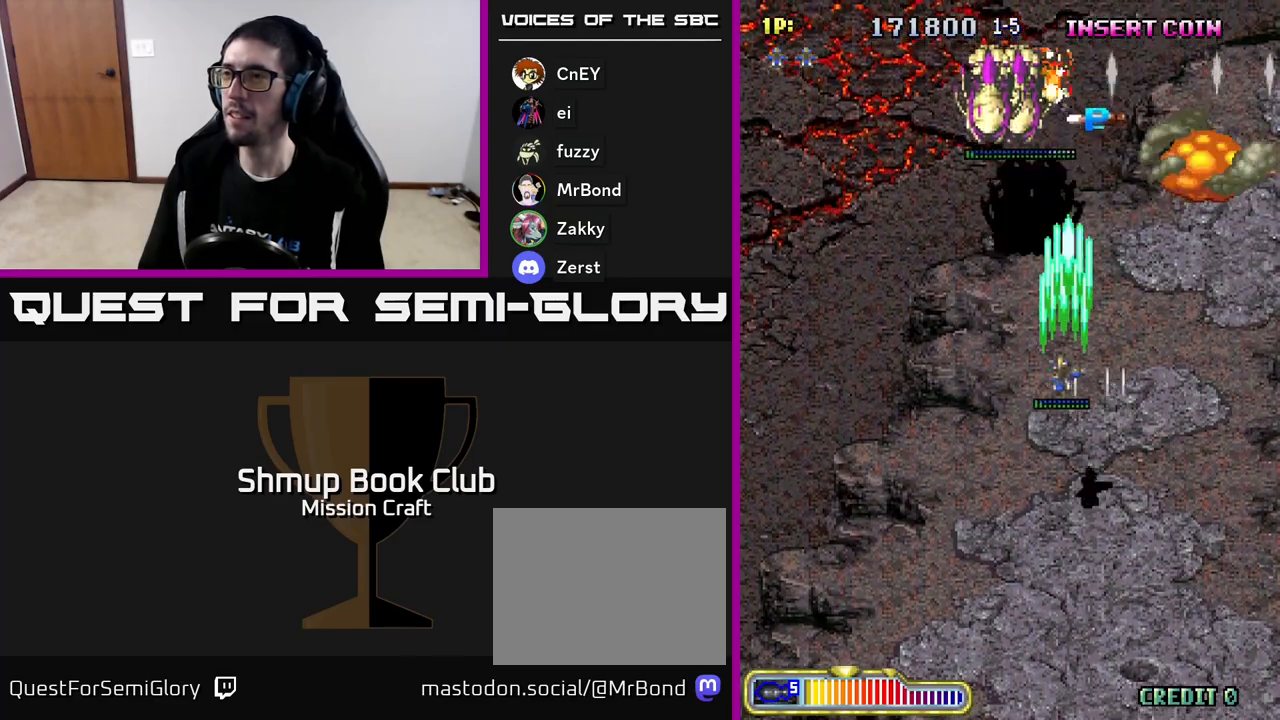
{"buttons": ["R2", "DPAD_DOWN"], "left_stick": "center", "events": [[200, "DPAD_DOWN", "down"], [267, "DPAD_LEFT", "up"]]}